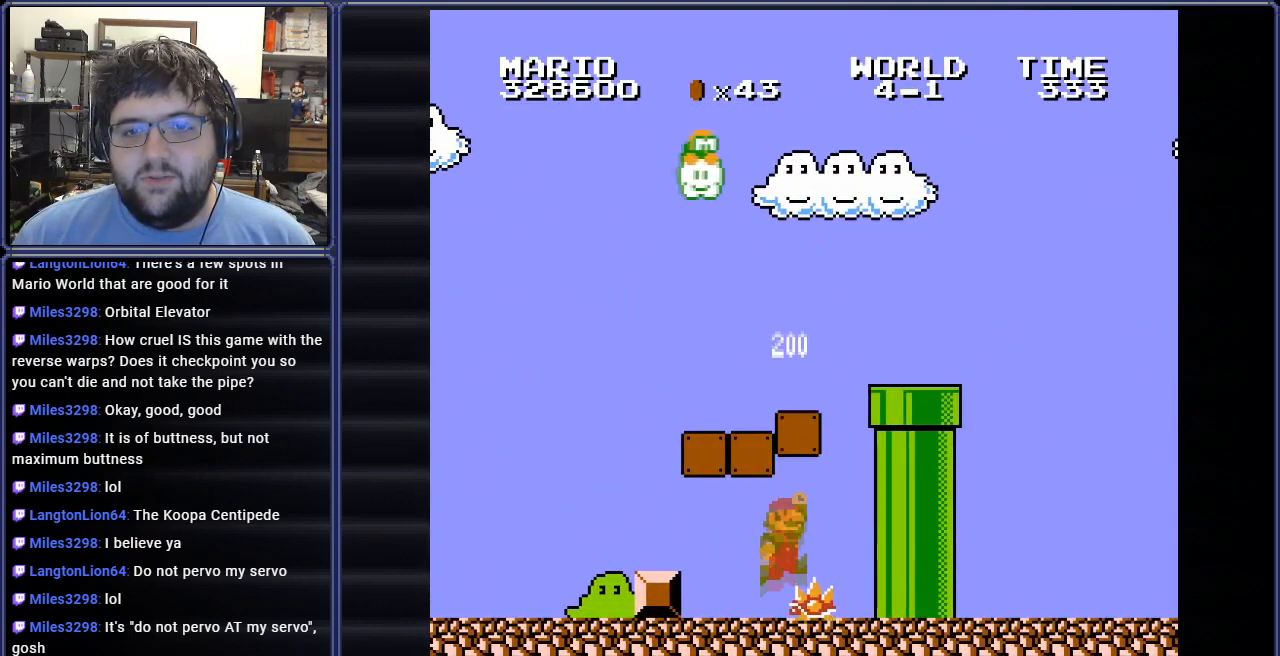
Gameplay with a controller (Nintendo layout); each line is a JSON object with the inputs held at the frame after it. "events" lists button and stick changes between this image and that frame as [ms after this image, input, new state], when the widget could be followed in between. Not read: L3 R3.
{"buttons": ["B", "DPAD_LEFT"], "events": [[84, "A", "up"], [167, "DPAD_UP", "down"], [201, "B", "down"], [251, "DPAD_UP", "up"]]}
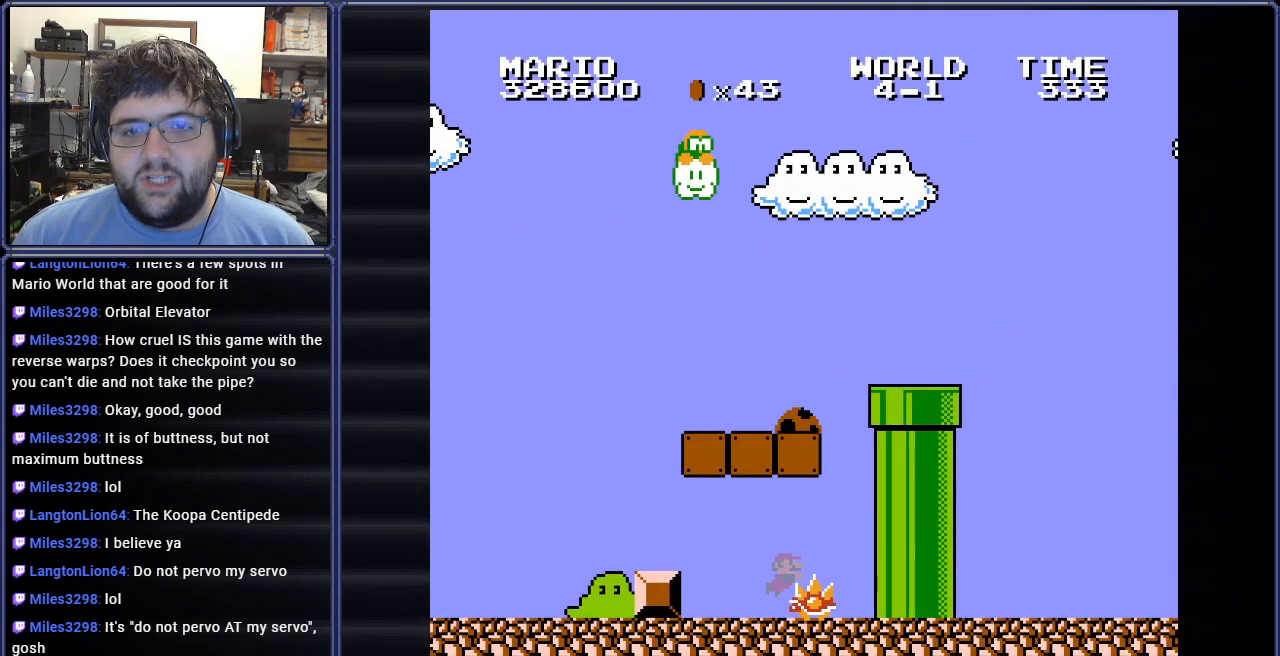
{"buttons": ["B", "DPAD_RIGHT"], "events": [[67, "DPAD_LEFT", "up"], [133, "DPAD_LEFT", "down"], [300, "DPAD_LEFT", "up"], [350, "DPAD_RIGHT", "down"]]}
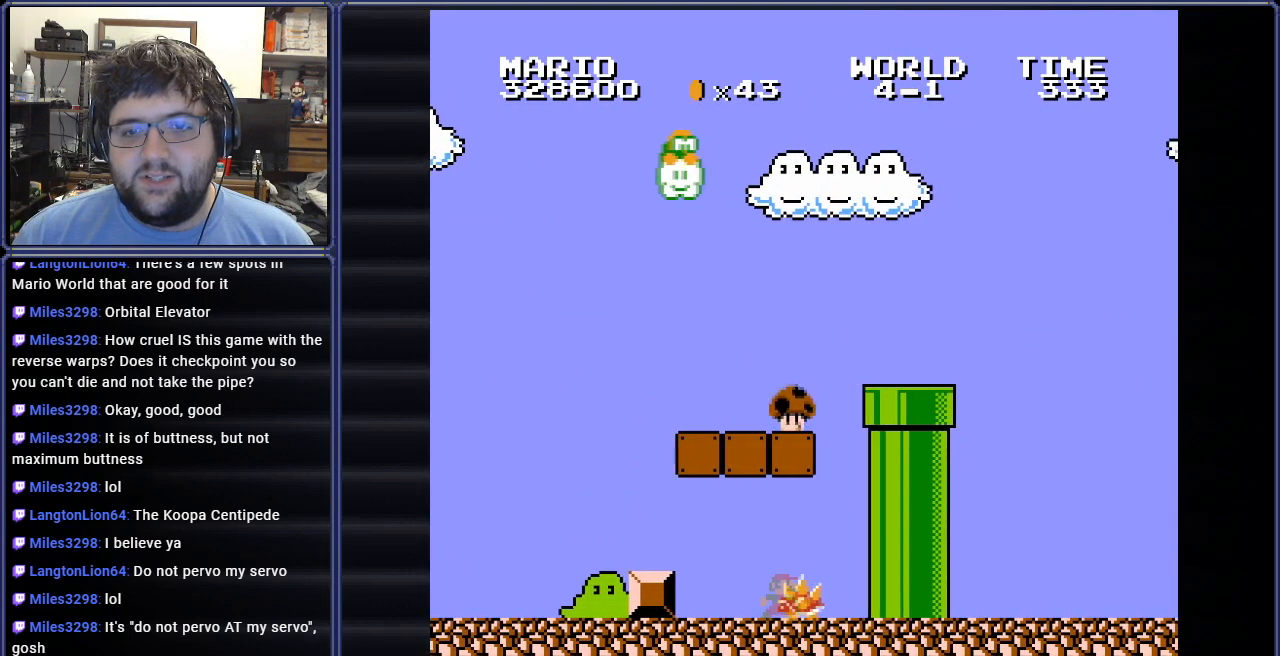
{"buttons": ["A", "B", "DPAD_LEFT"], "events": [[251, "A", "down"], [334, "DPAD_RIGHT", "up"], [401, "DPAD_LEFT", "down"]]}
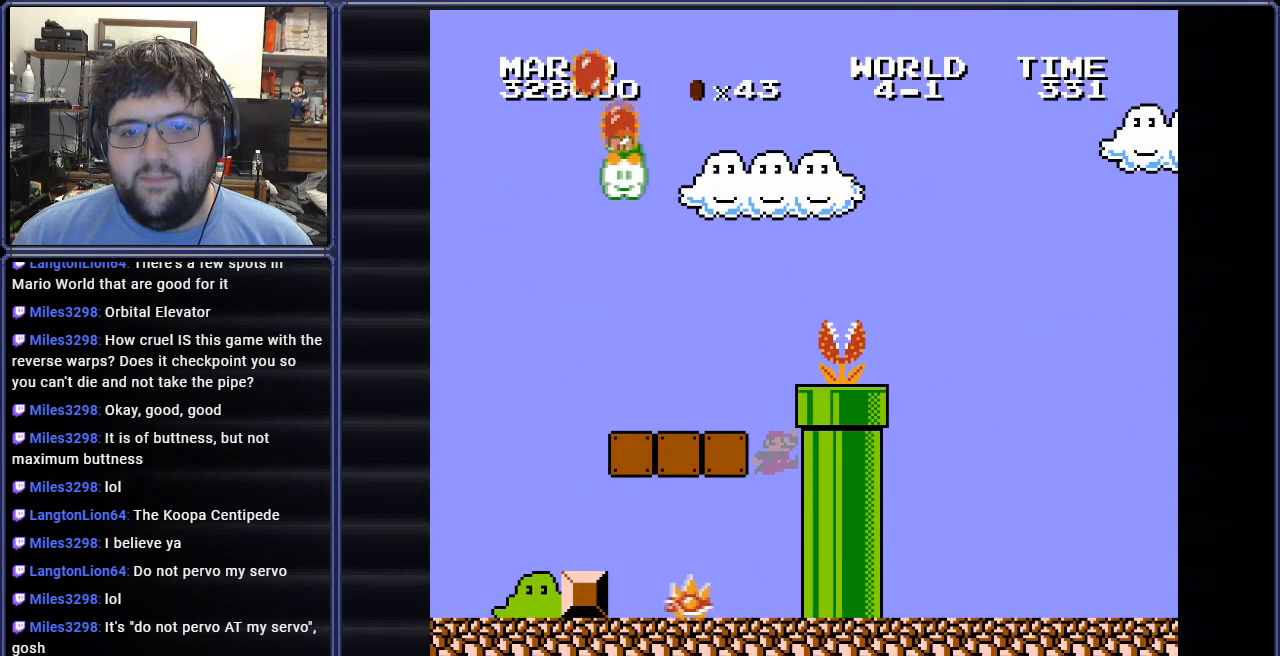
{"buttons": ["B", "DPAD_RIGHT"], "events": [[267, "DPAD_LEFT", "up"], [317, "DPAD_RIGHT", "down"], [334, "A", "up"]]}
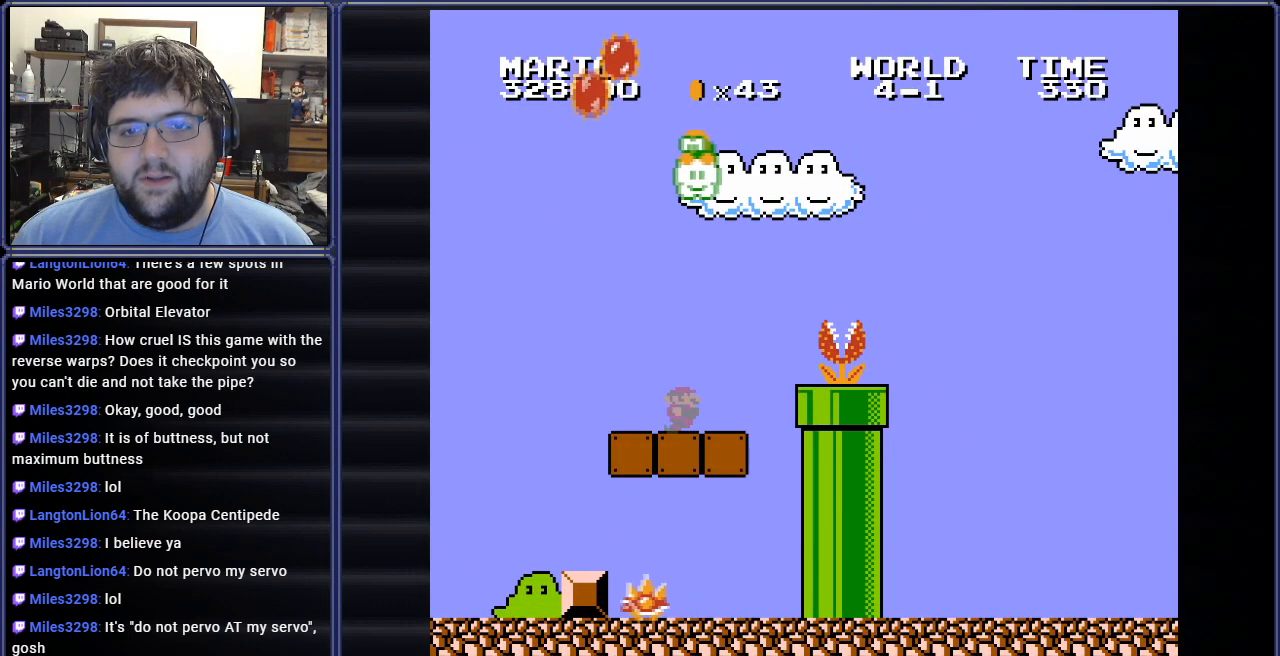
{"buttons": ["A", "B", "DPAD_RIGHT"], "events": [[401, "A", "down"]]}
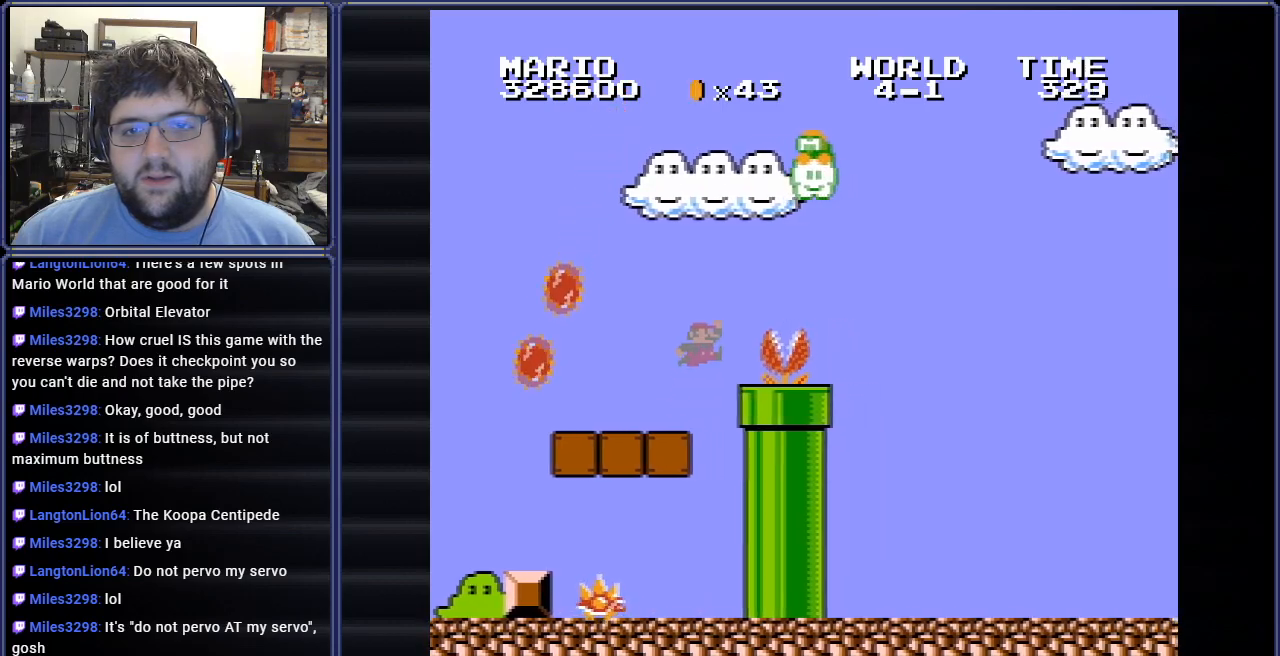
{"buttons": ["B", "DPAD_RIGHT"], "events": [[267, "A", "up"]]}
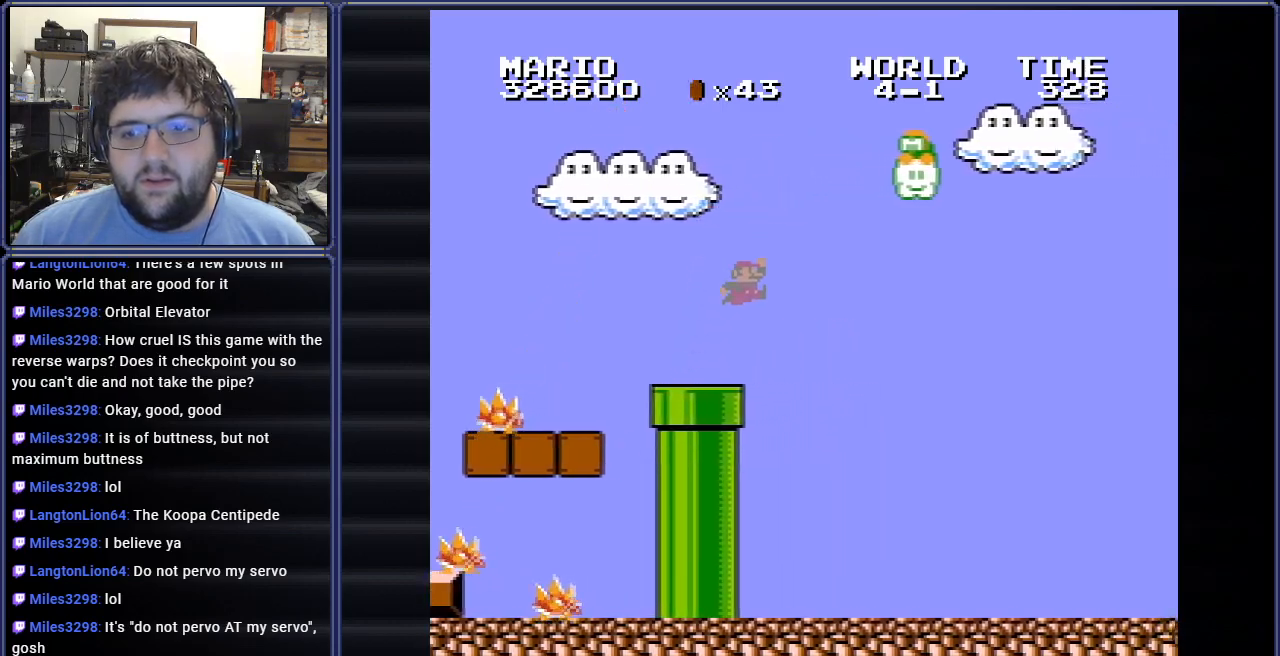
{"buttons": ["B", "DPAD_RIGHT"], "events": []}
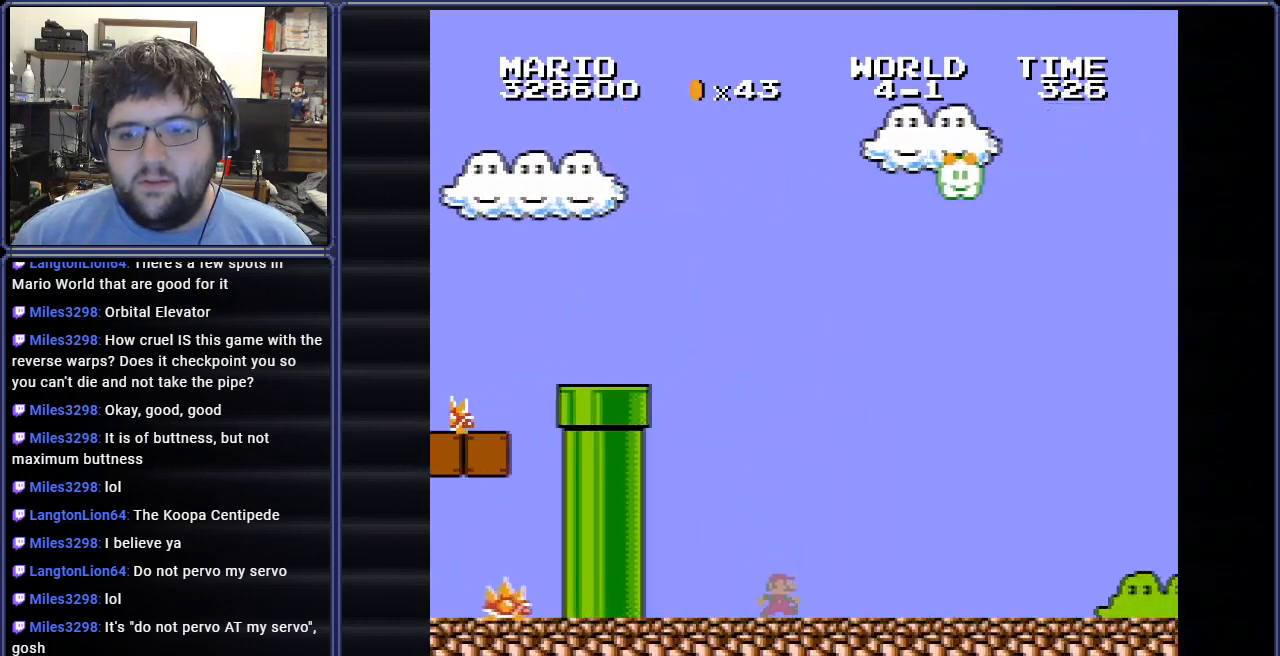
{"buttons": ["B"], "events": [[117, "A", "down"], [367, "DPAD_RIGHT", "up"], [434, "A", "up"]]}
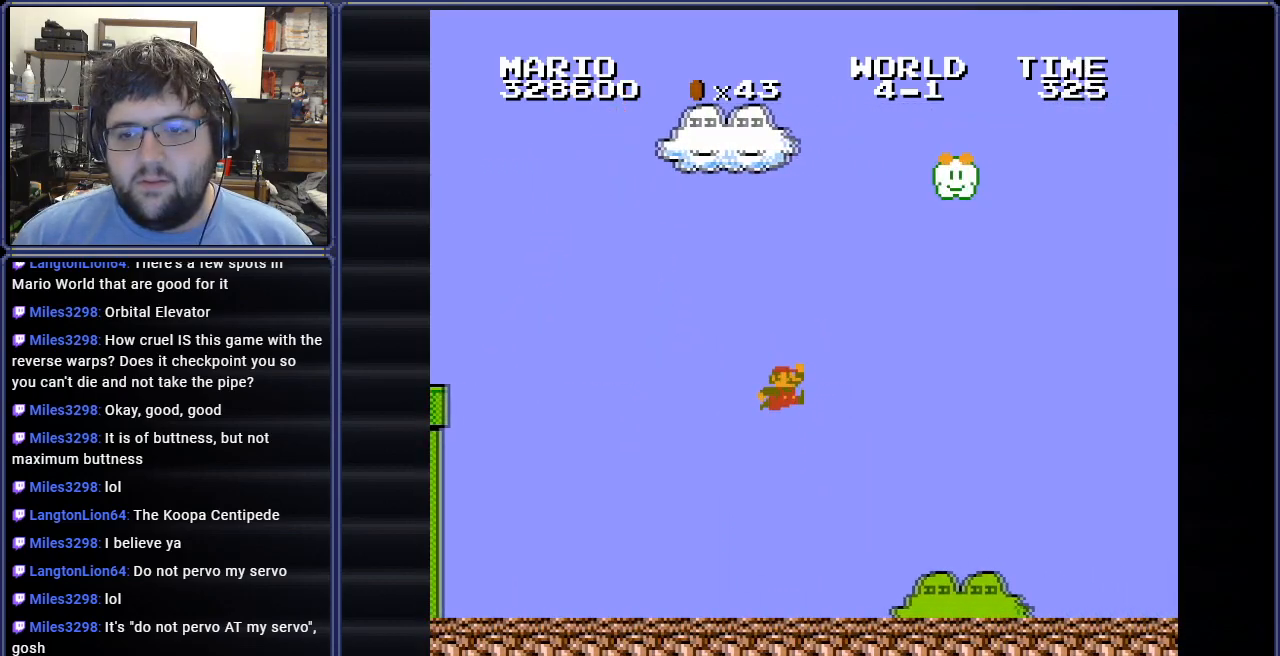
{"buttons": ["A", "B", "DPAD_RIGHT"], "events": [[217, "DPAD_RIGHT", "down"], [501, "A", "down"]]}
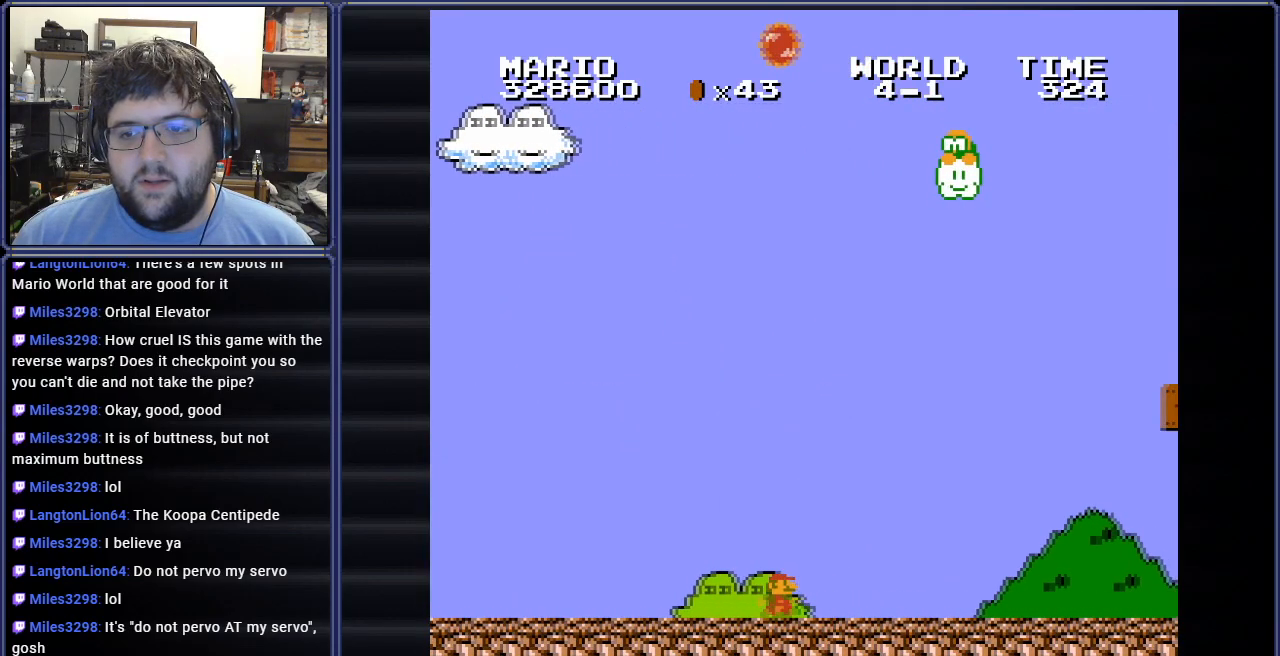
{"buttons": ["B"], "events": [[117, "A", "up"], [484, "DPAD_RIGHT", "up"]]}
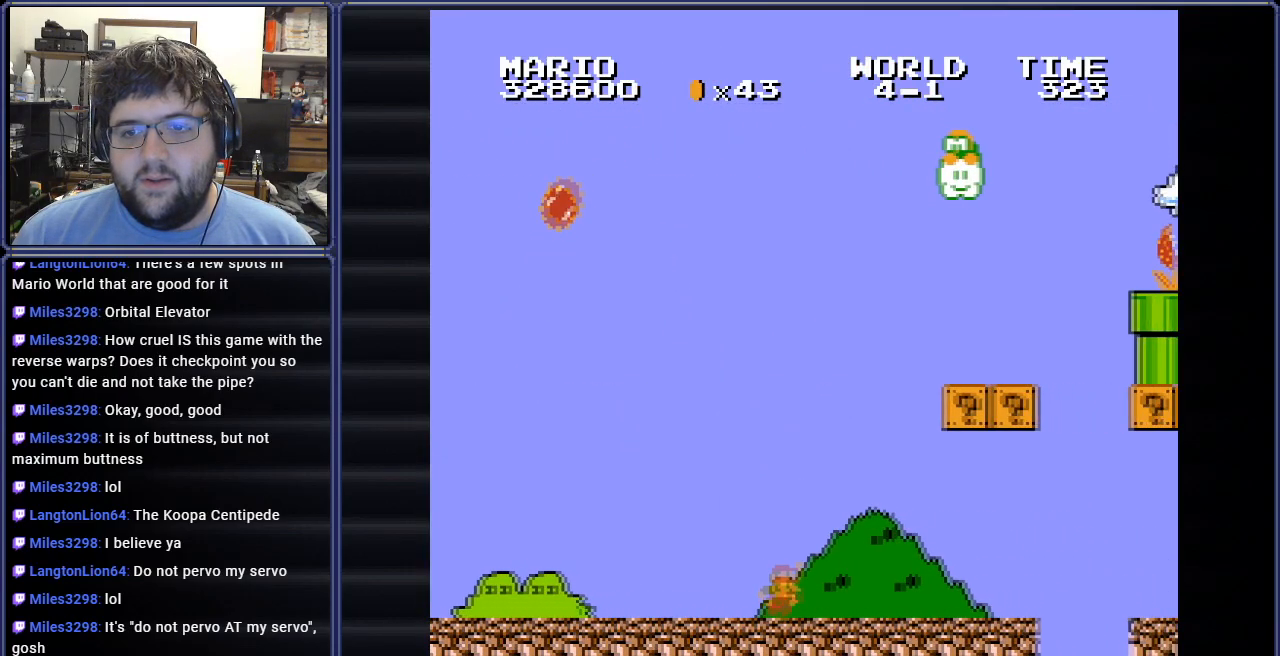
{"buttons": ["A"], "events": [[100, "B", "up"], [234, "DPAD_LEFT", "down"], [317, "A", "down"], [417, "DPAD_LEFT", "up"]]}
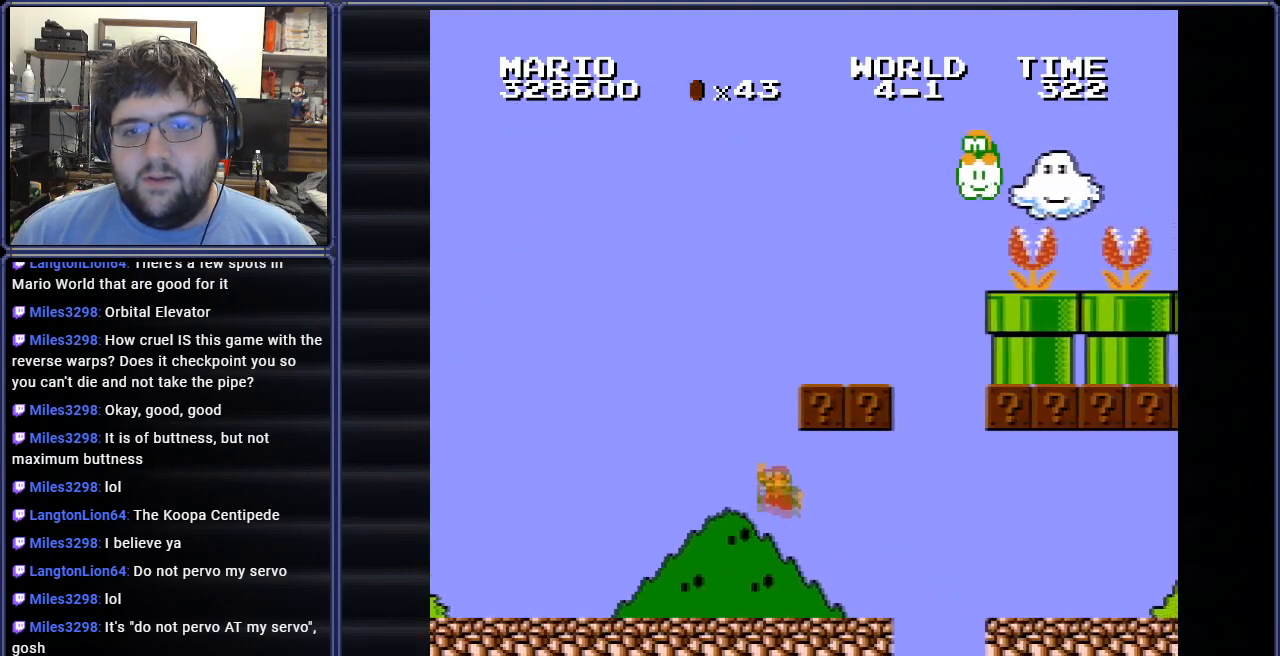
{"buttons": ["DPAD_RIGHT"], "events": [[167, "DPAD_LEFT", "down"], [217, "A", "up"], [334, "DPAD_LEFT", "up"], [434, "DPAD_RIGHT", "down"]]}
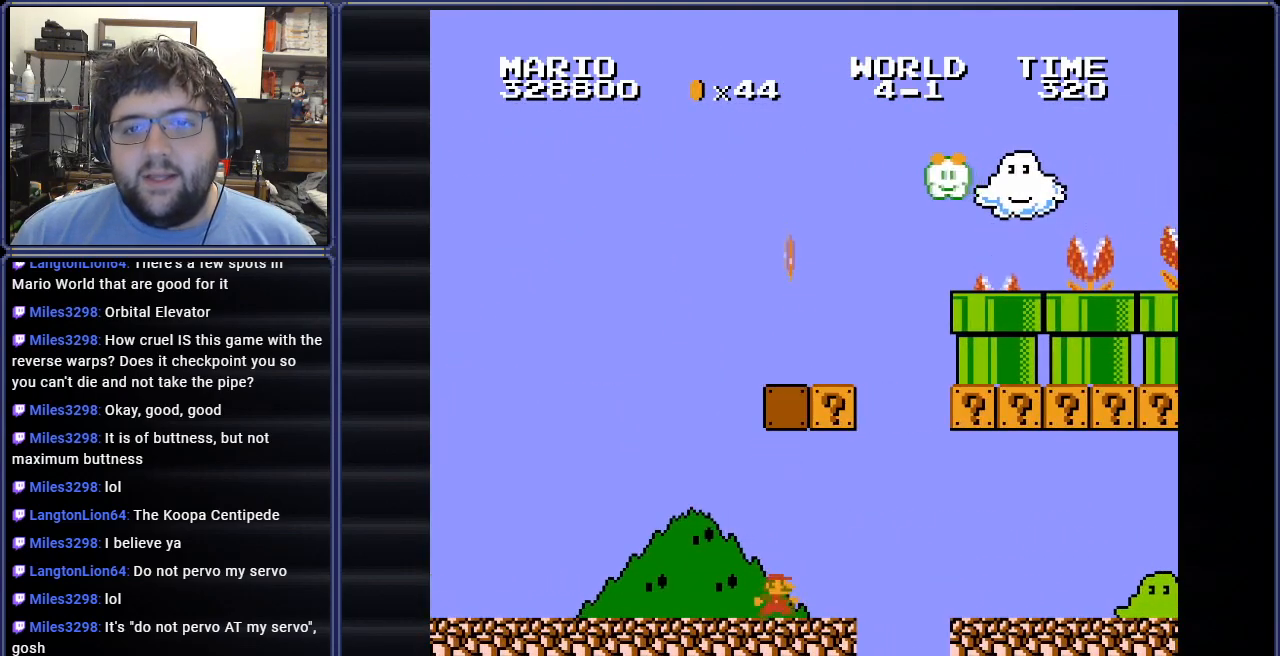
{"buttons": ["DPAD_LEFT"], "events": [[101, "A", "down"], [184, "DPAD_RIGHT", "up"], [367, "DPAD_LEFT", "down"], [501, "A", "up"]]}
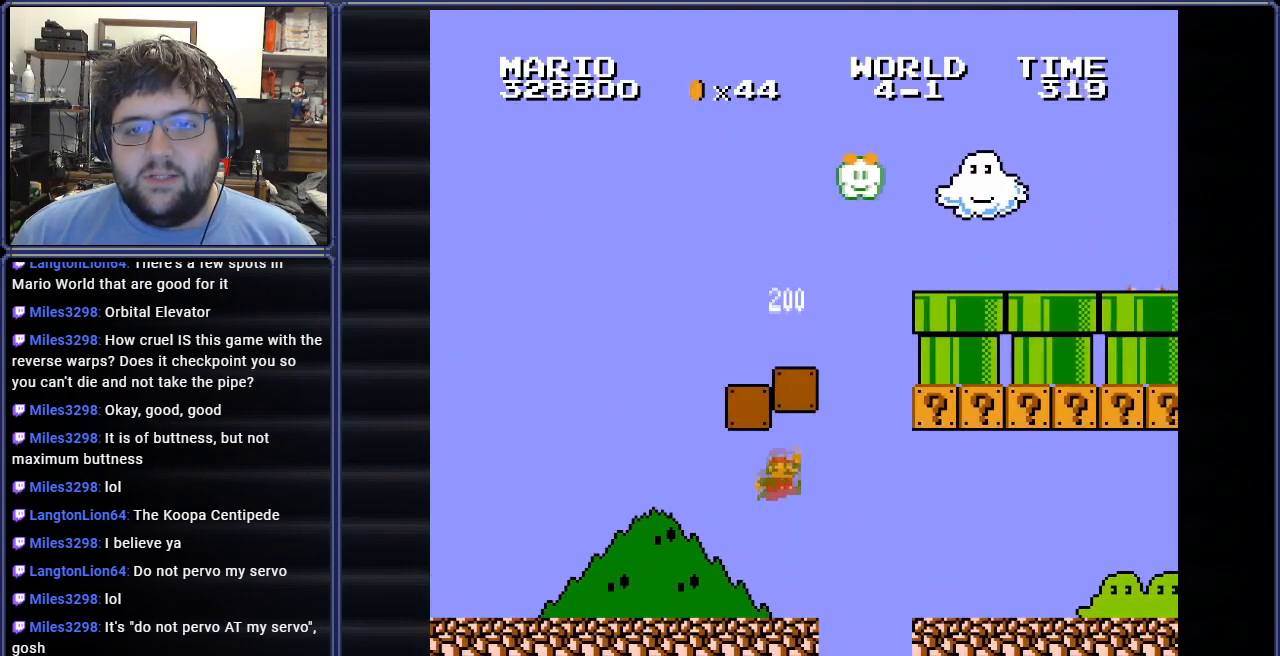
{"buttons": ["B"], "events": [[83, "DPAD_LEFT", "up"], [300, "B", "down"]]}
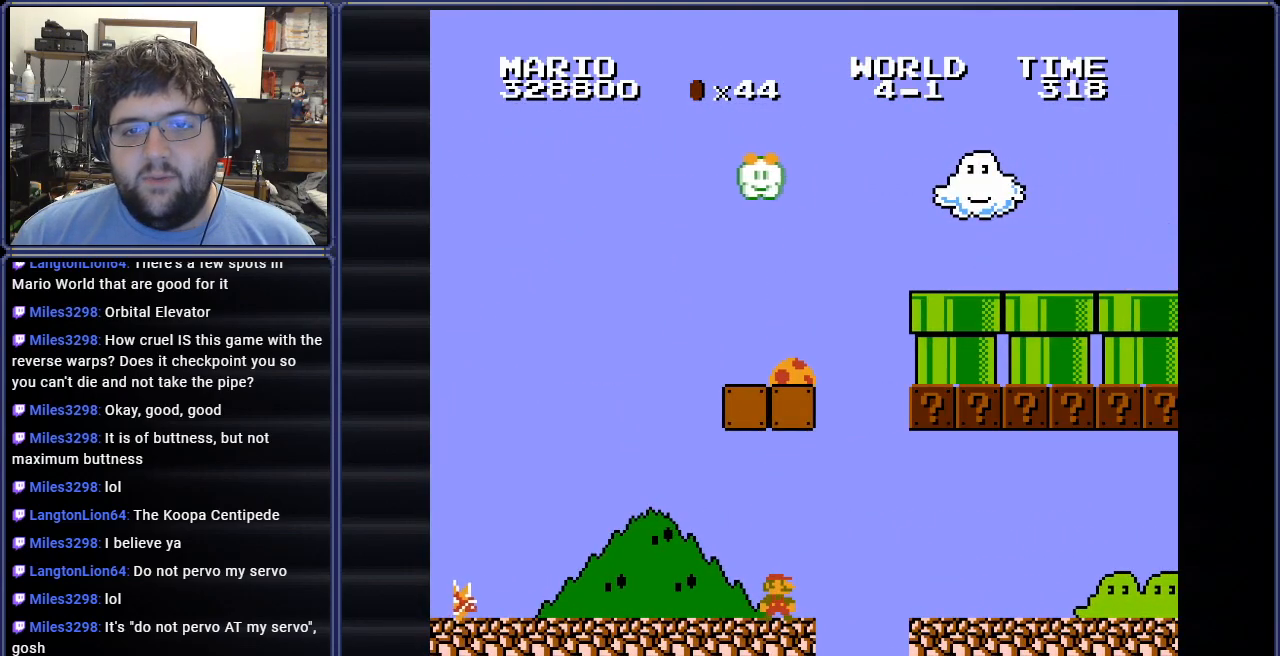
{"buttons": ["B", "DPAD_RIGHT"], "events": [[167, "DPAD_LEFT", "down"], [267, "DPAD_UP", "down"], [301, "DPAD_LEFT", "up"], [301, "DPAD_RIGHT", "down"], [301, "DPAD_UP", "up"]]}
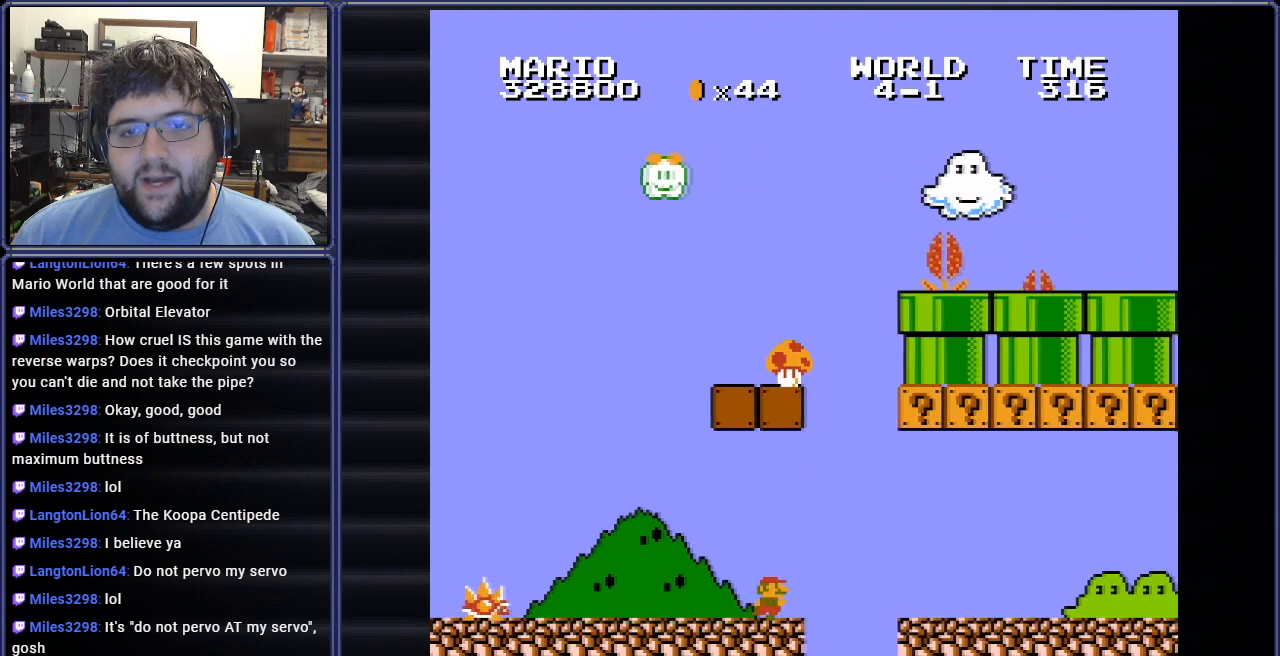
{"buttons": ["A", "B", "DPAD_RIGHT"], "events": [[167, "A", "down"]]}
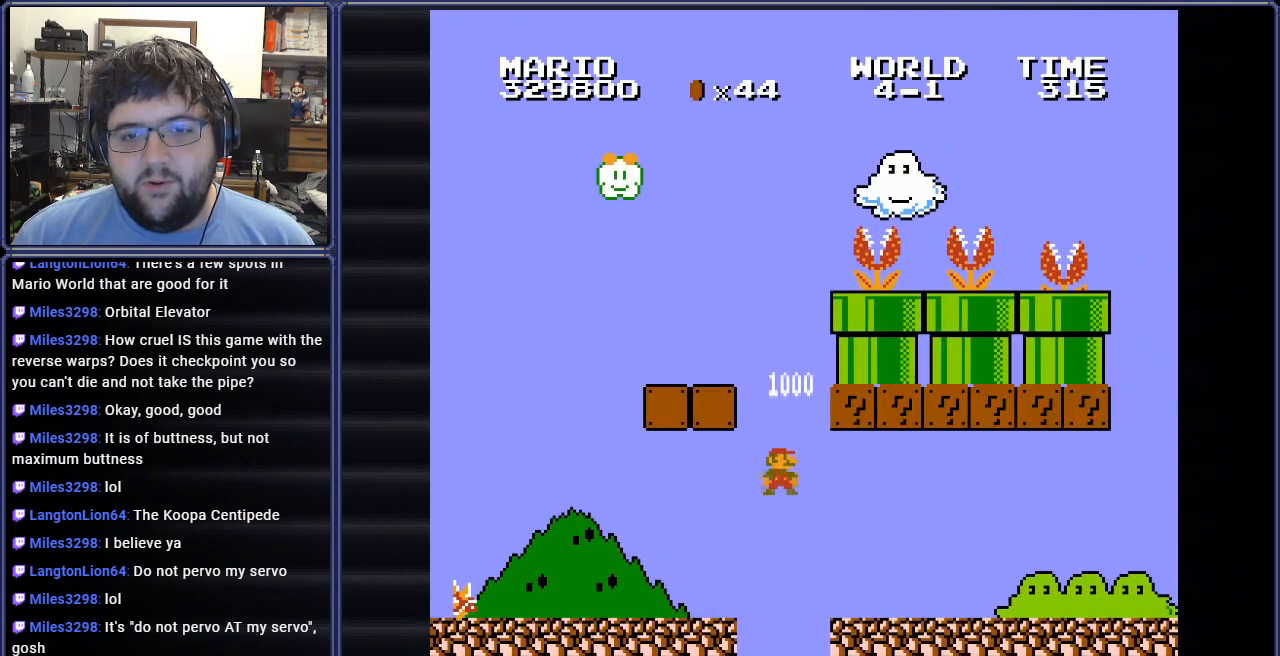
{"buttons": ["B", "DPAD_RIGHT"], "events": [[451, "A", "up"]]}
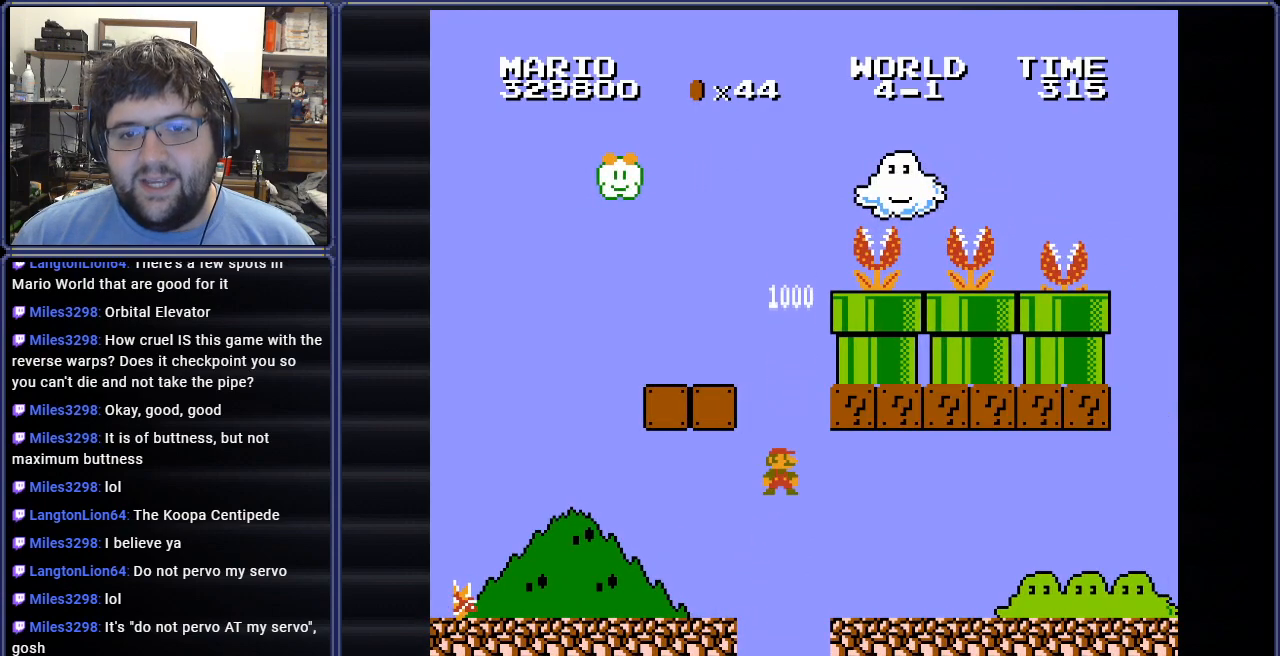
{"buttons": ["A", "B", "DPAD_RIGHT"], "events": [[467, "A", "down"]]}
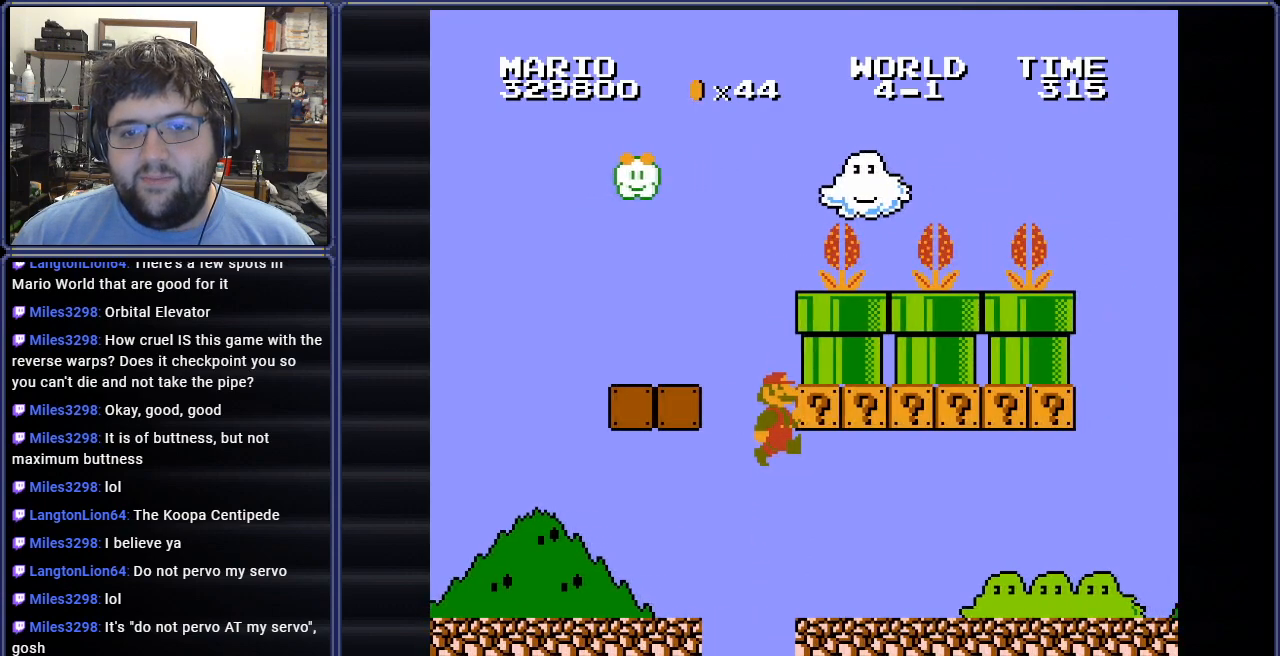
{"buttons": ["A", "B", "DPAD_RIGHT"], "events": []}
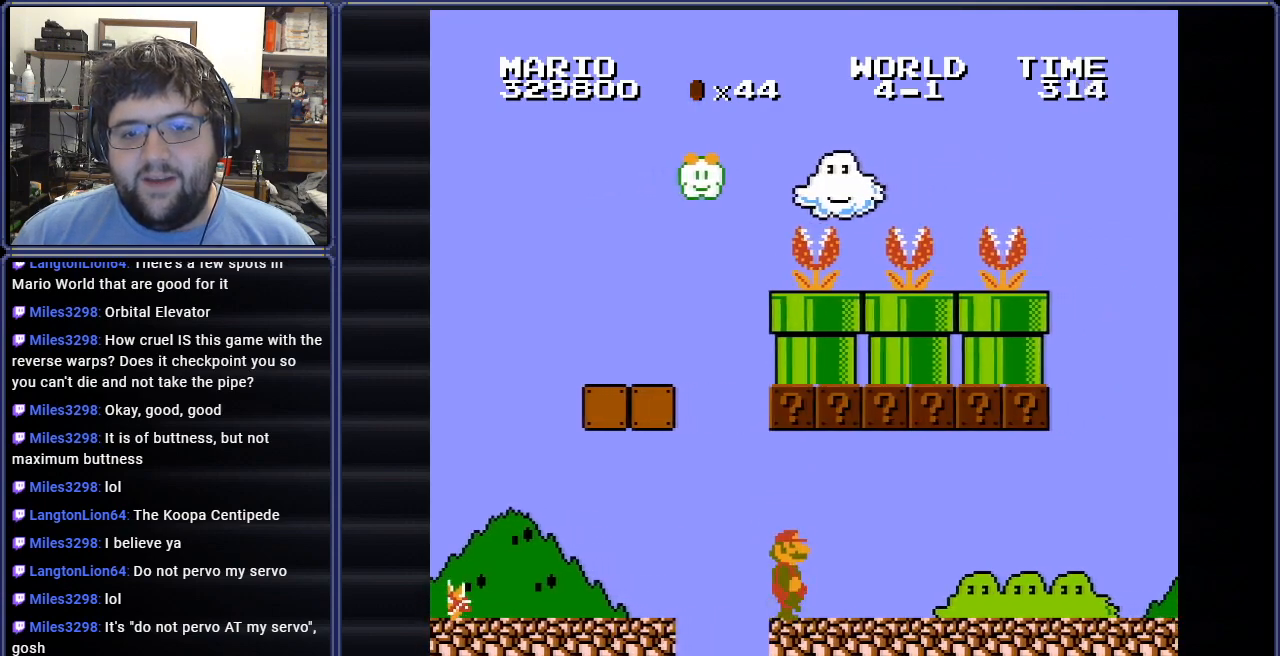
{"buttons": ["B", "DPAD_RIGHT"], "events": [[100, "A", "up"]]}
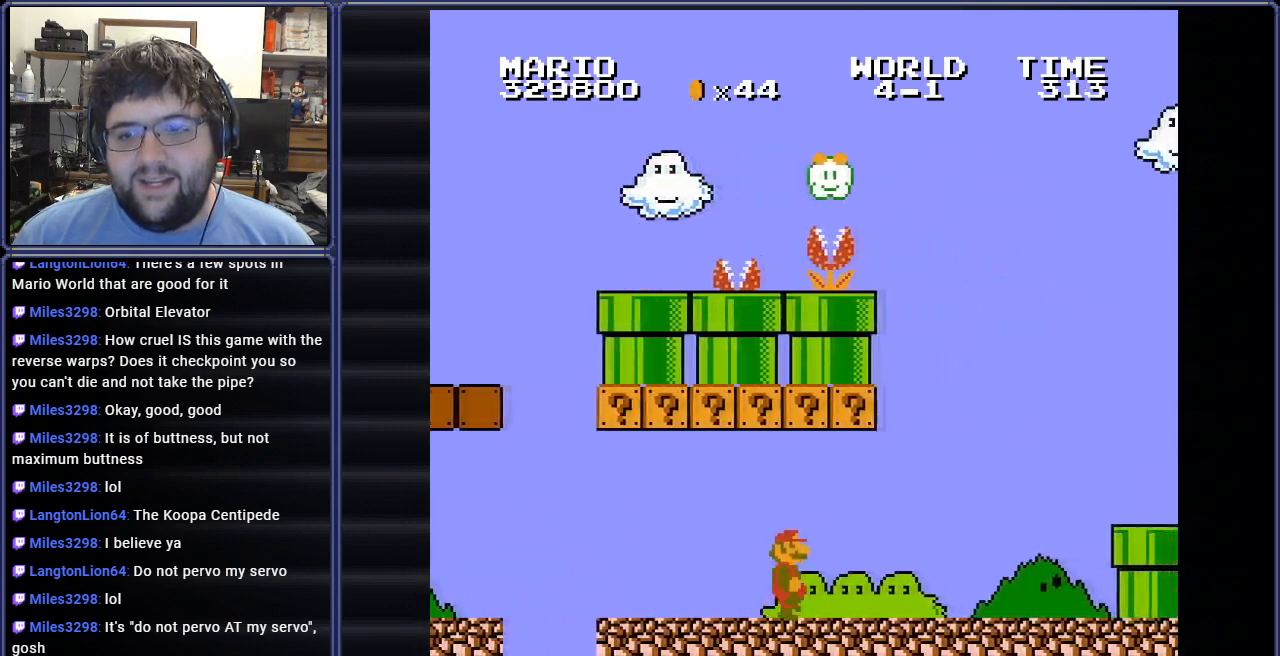
{"buttons": ["B", "DPAD_RIGHT"], "events": []}
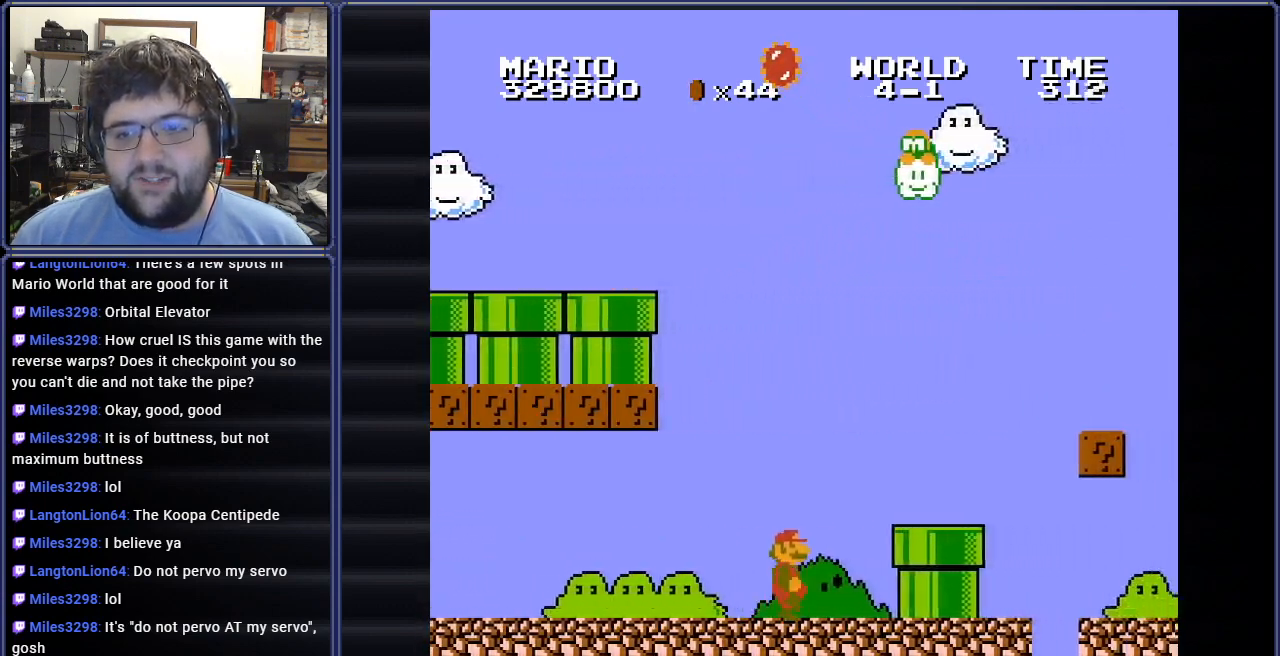
{"buttons": ["B", "DPAD_RIGHT"], "events": [[200, "A", "down"], [317, "A", "up"]]}
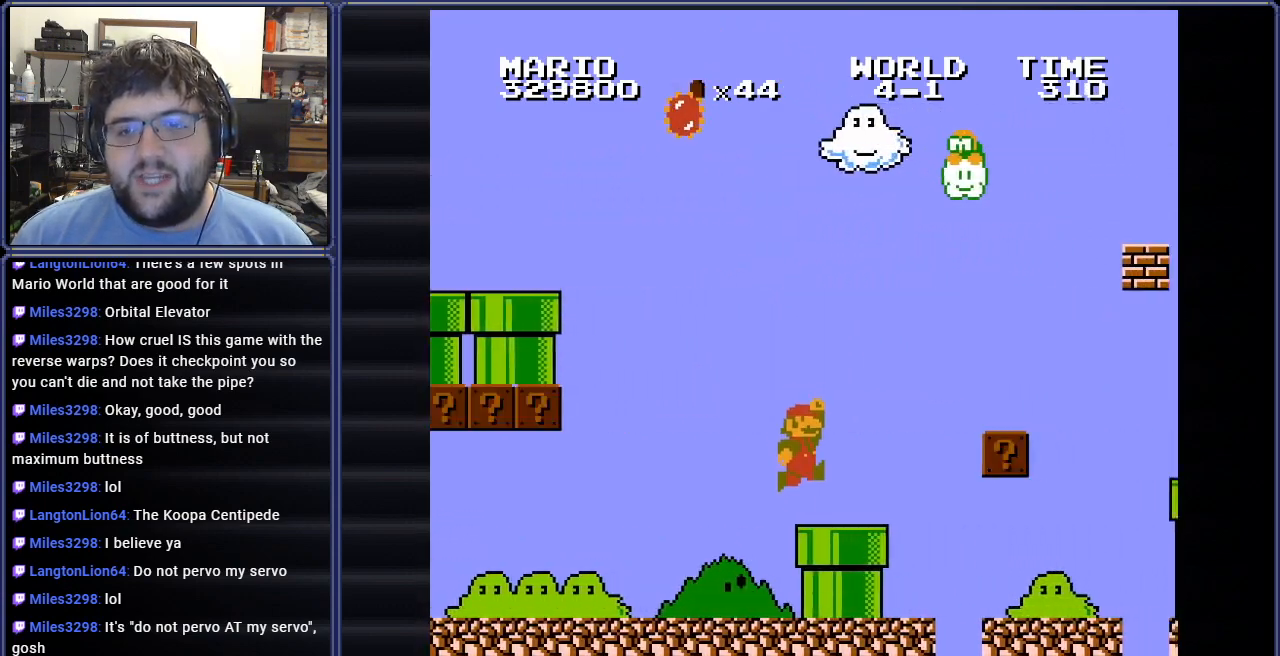
{"buttons": ["B"], "events": [[200, "A", "down"], [433, "DPAD_RIGHT", "up"], [500, "A", "up"]]}
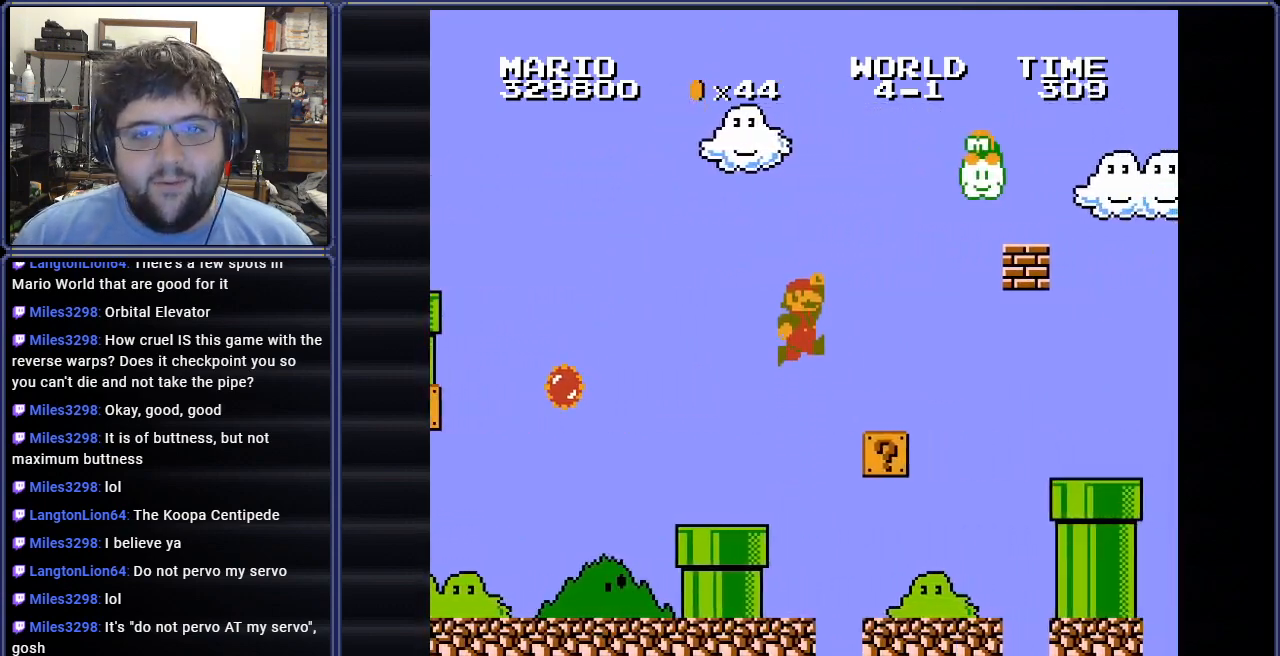
{"buttons": ["DPAD_LEFT"], "events": [[84, "B", "up"], [301, "DPAD_LEFT", "down"], [334, "A", "down"], [351, "DPAD_LEFT", "up"], [434, "A", "up"], [434, "DPAD_LEFT", "down"]]}
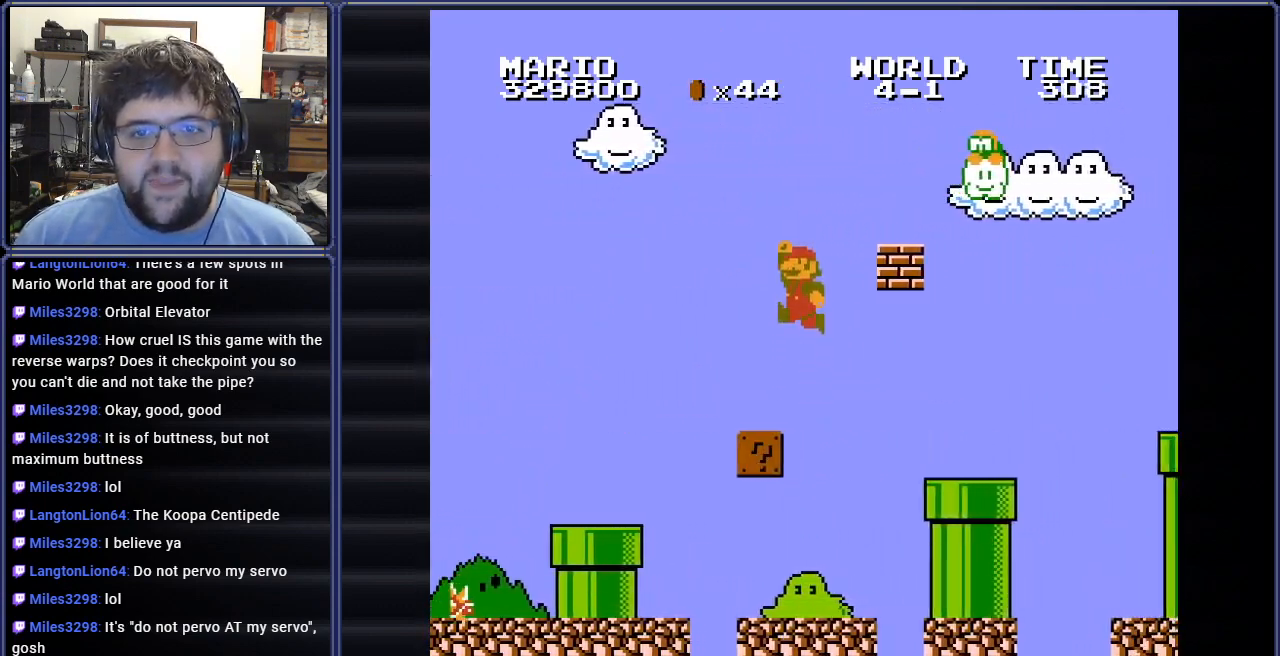
{"buttons": ["DPAD_LEFT"], "events": [[83, "DPAD_UP", "down"], [183, "DPAD_UP", "up"]]}
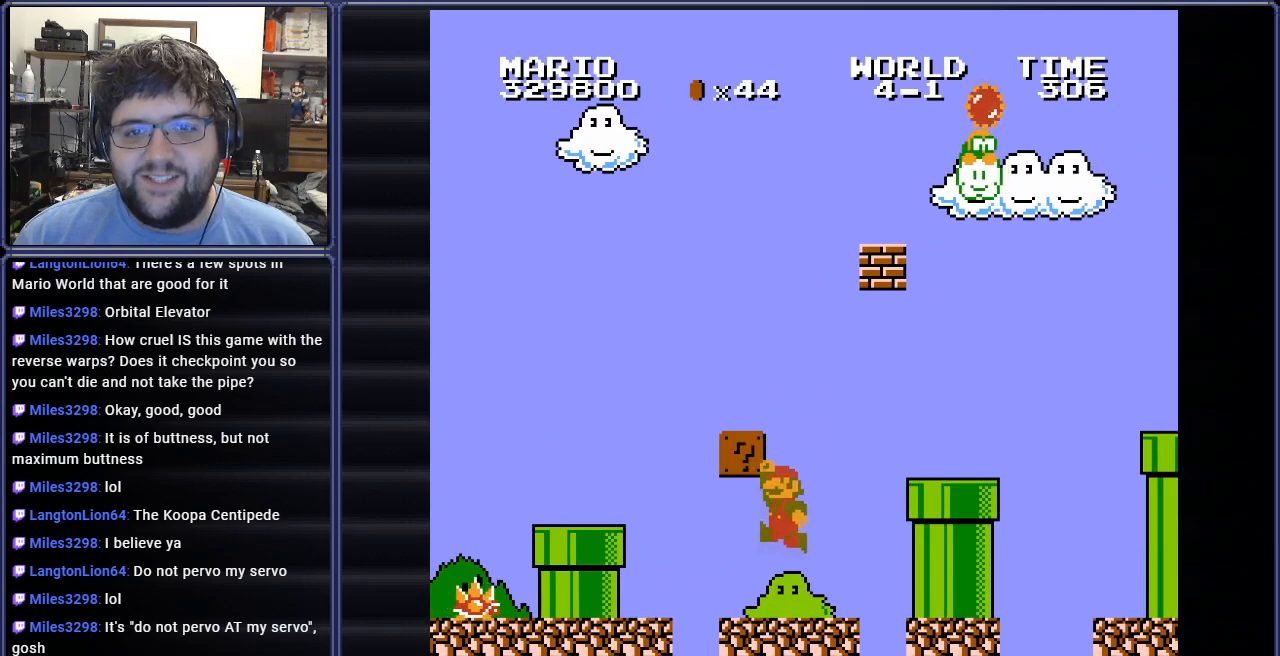
{"buttons": ["A"], "events": [[17, "DPAD_LEFT", "up"], [250, "DPAD_RIGHT", "down"], [301, "A", "down"], [384, "DPAD_RIGHT", "up"]]}
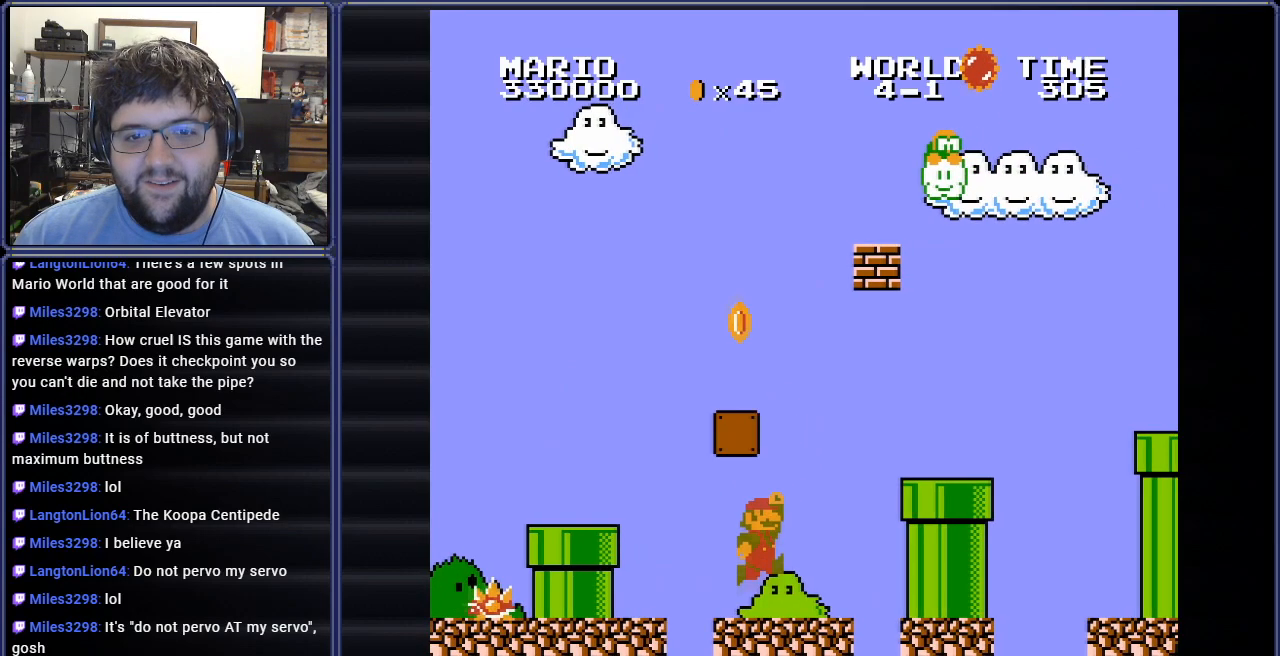
{"buttons": [], "events": [[16, "A", "up"], [150, "DPAD_RIGHT", "down"], [317, "DPAD_RIGHT", "up"]]}